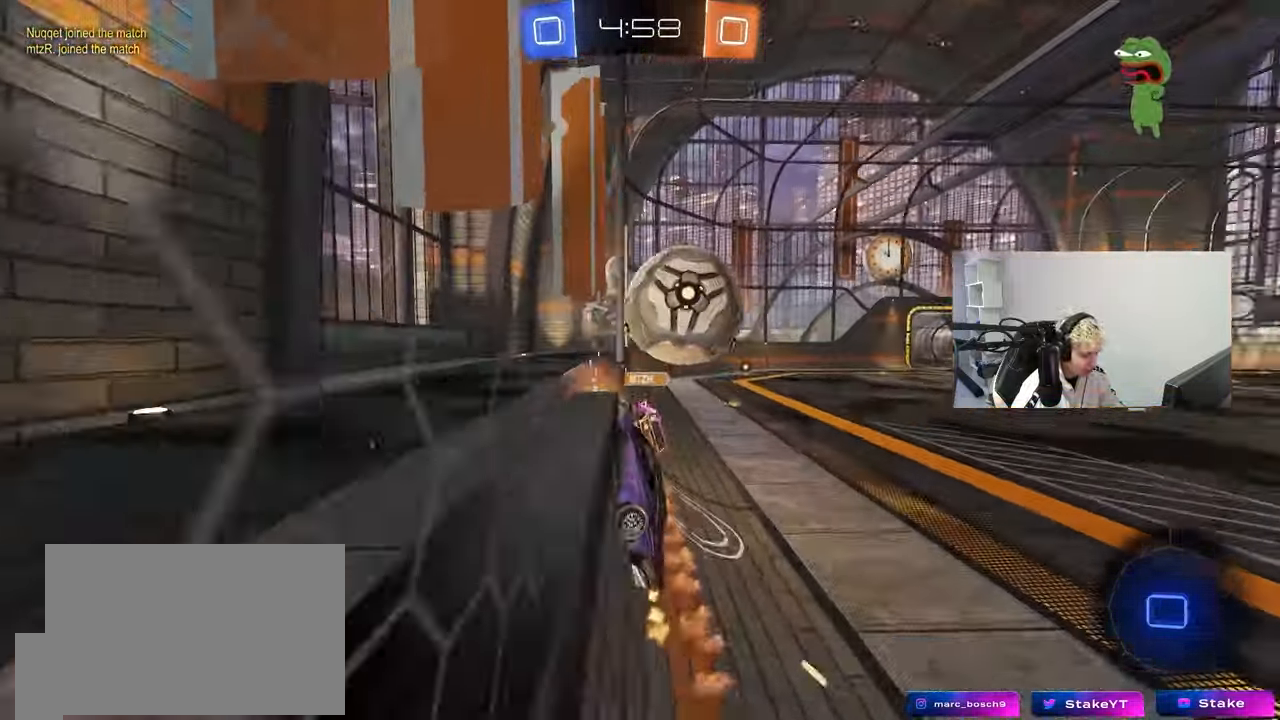
Gameplay with keyboard and mouse; each line is a JSON object with the keys and mouse buttons held at the frame after it. "events" lists presses ("down") and releases ("up") of "1", "2", "3", "4", "5", "a", "alt", "c", "caps_lock", "ctrl", "d", "e", "f", "g", "q", "r", "s", "shift", "space", "t", "tab", "v", "w", "x", "z", "mouse_left", "mouse_wheel" and "mouse_right" between this image and that frame as [ms after this image, input, new state], when the widget could be followed in between. "mouse_left", "mouse_wheel", "mouse_right" = the "left", "wheel", "right" buttons of the "mouse" list. No other keys are recorded. "wheel" means that the mouse wheel is clicked or scrolled. Mouse movement is not recorded.
{"keys": ["d", "w"], "mouse": [], "events": [[17, "d", "up"], [117, "a", "down"], [150, "mouse_left", "up"], [200, "a", "up"], [200, "d", "down"], [350, "shift", "down"], [483, "shift", "up"]]}
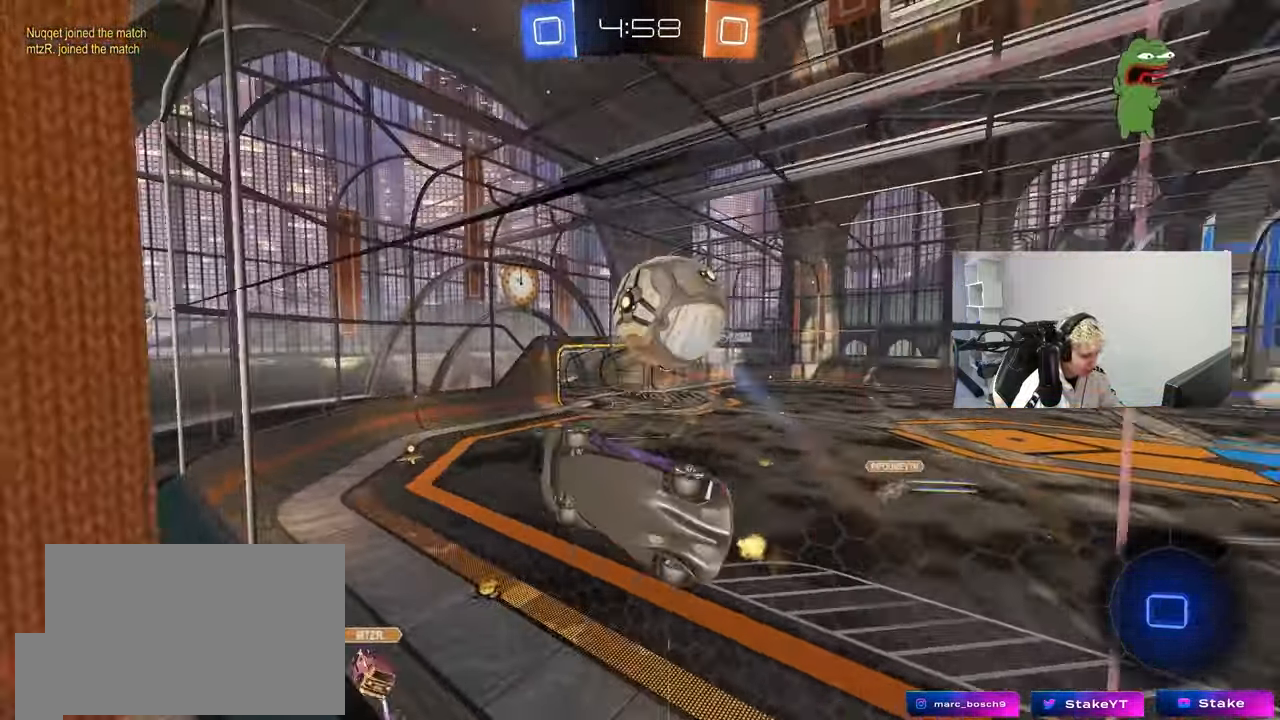
{"keys": ["w"], "mouse": [], "events": [[450, "d", "up"]]}
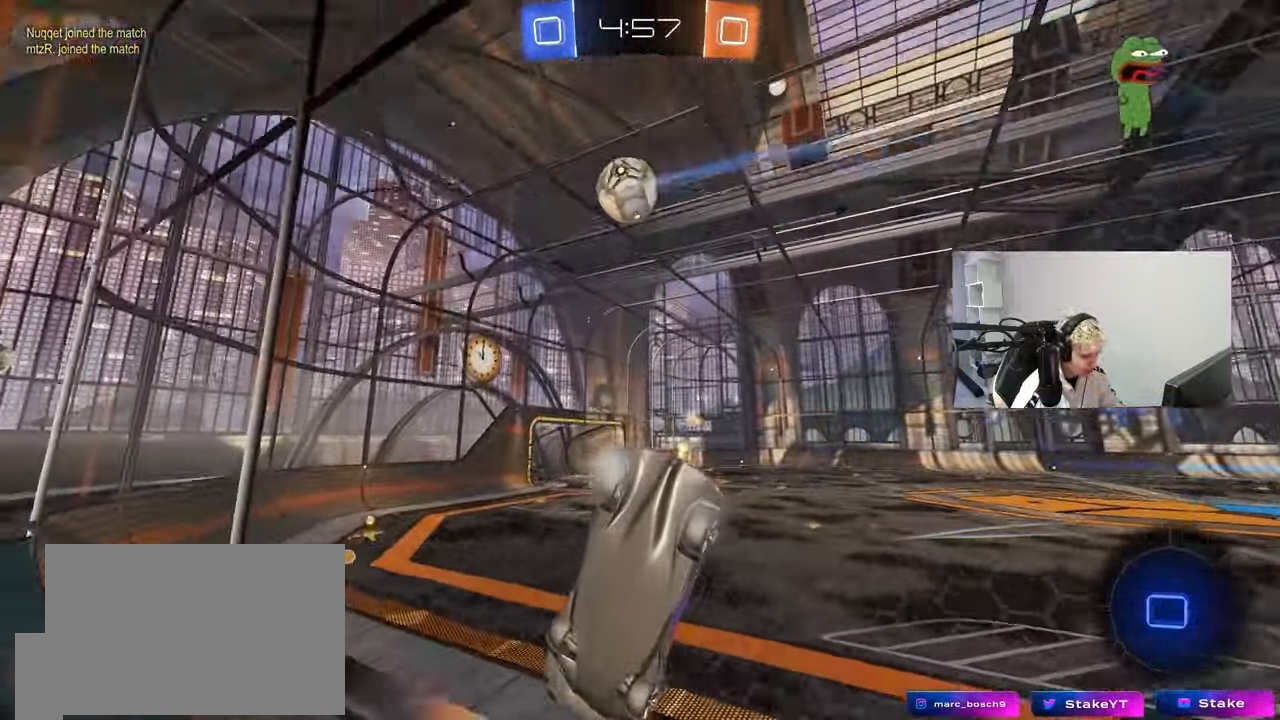
{"keys": ["w"], "mouse": ["left"], "events": [[100, "a", "down"], [183, "a", "up"], [233, "d", "down"], [417, "d", "up"], [467, "mouse_left", "down"]]}
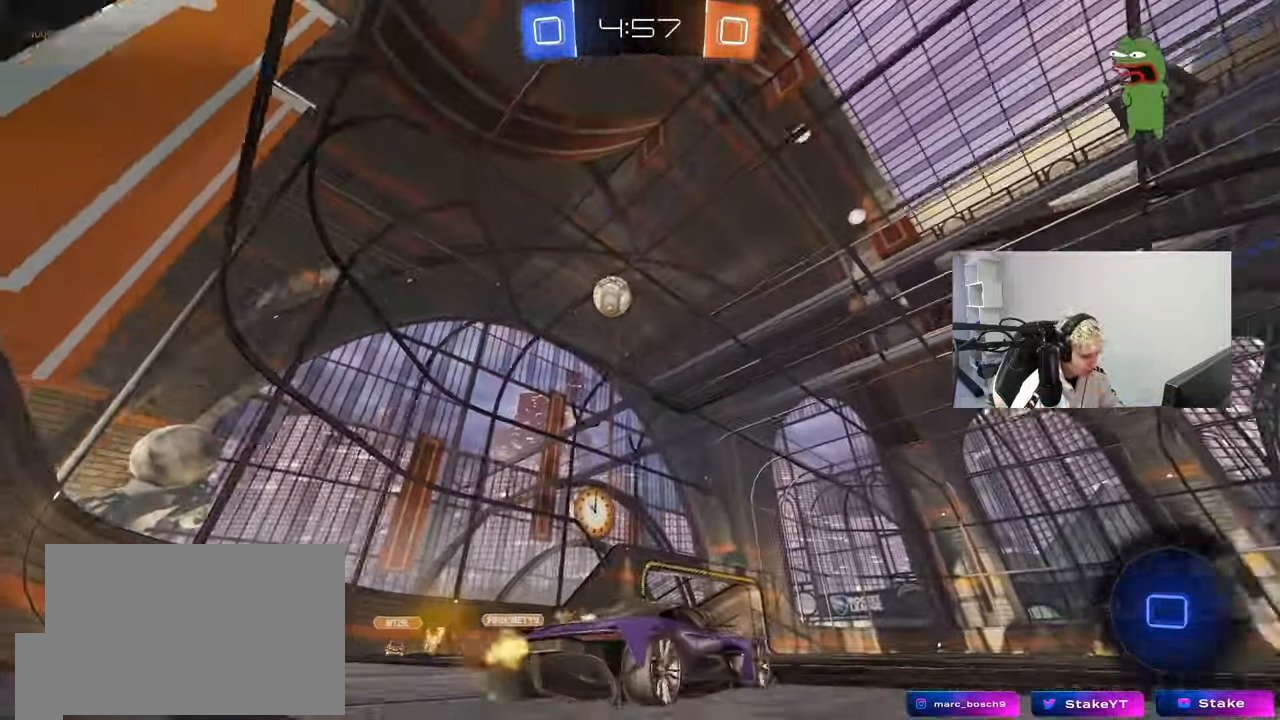
{"keys": ["d", "s", "shift"], "mouse": ["left"], "events": [[117, "d", "down"], [200, "d", "up"], [200, "mouse_right", "down"], [300, "d", "down"], [300, "mouse_right", "up"], [300, "shift", "down"], [350, "mouse_right", "down"], [433, "s", "down"], [433, "w", "up"], [483, "mouse_right", "up"]]}
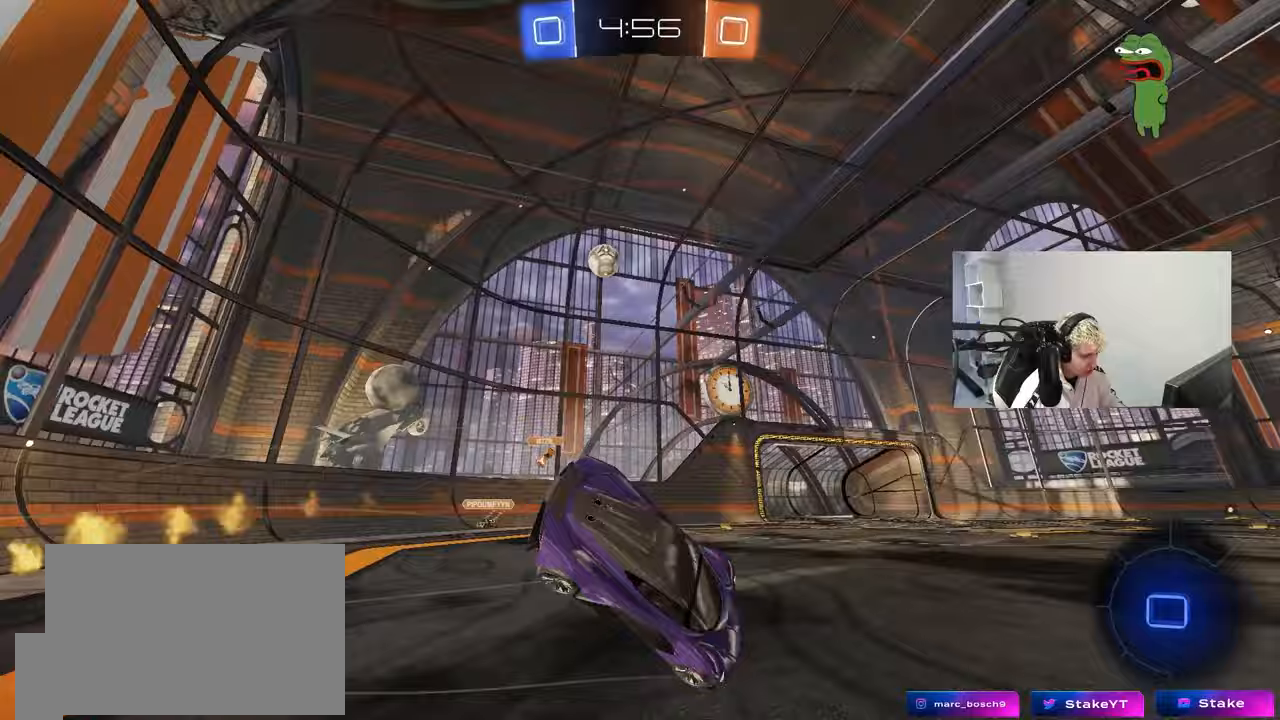
{"keys": ["d", "s", "shift"], "mouse": [], "events": [[167, "s", "up"], [267, "mouse_left", "up"], [350, "s", "down"]]}
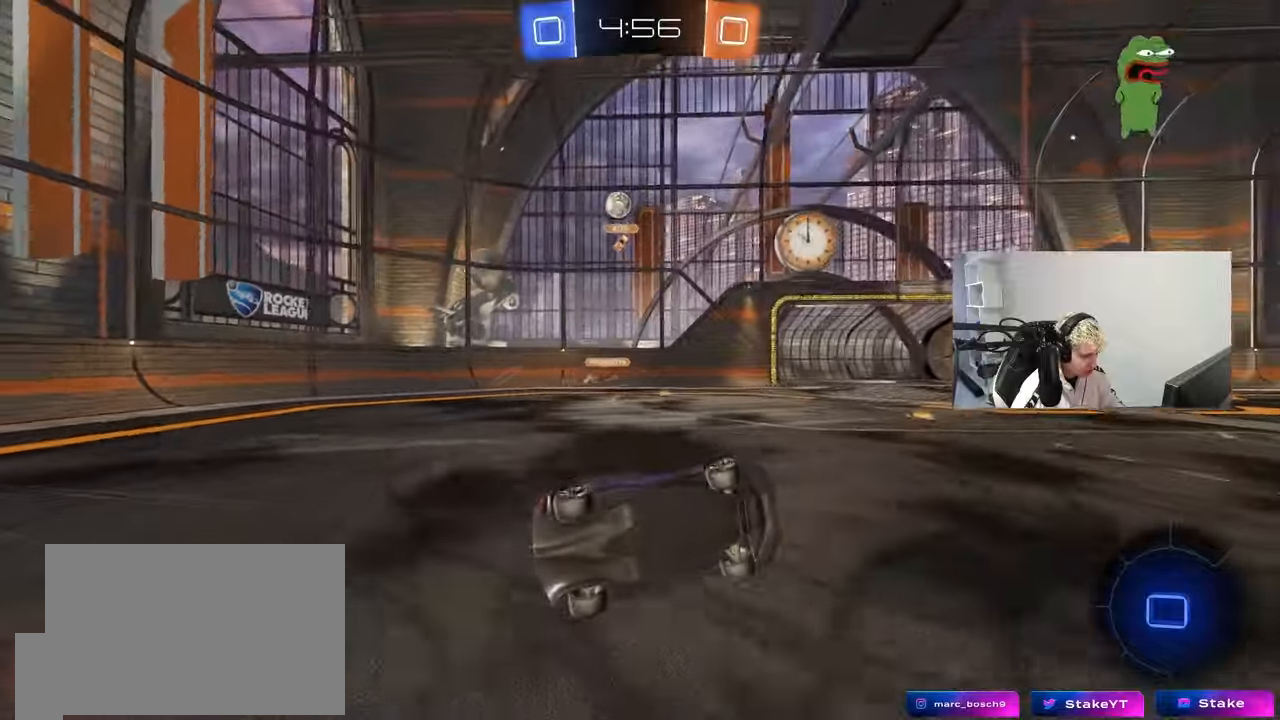
{"keys": ["d", "space", "w"], "mouse": [], "events": [[50, "s", "up"], [83, "shift", "up"], [283, "w", "down"], [333, "d", "up"], [333, "space", "down"], [467, "d", "down"]]}
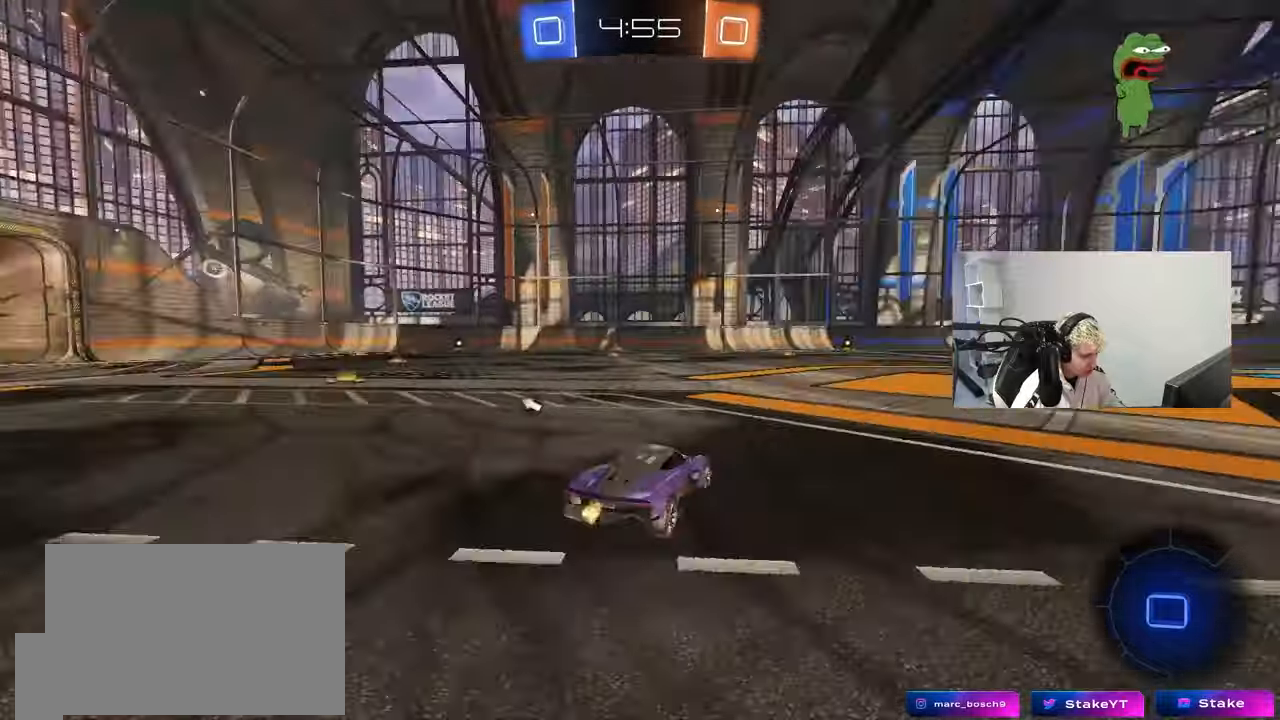
{"keys": ["w"], "mouse": [], "events": [[17, "d", "up"], [17, "mouse_left", "down"], [17, "mouse_right", "down"], [17, "space", "up"], [100, "mouse_right", "up"], [200, "mouse_right", "down"], [233, "mouse_left", "up"], [383, "mouse_right", "up"]]}
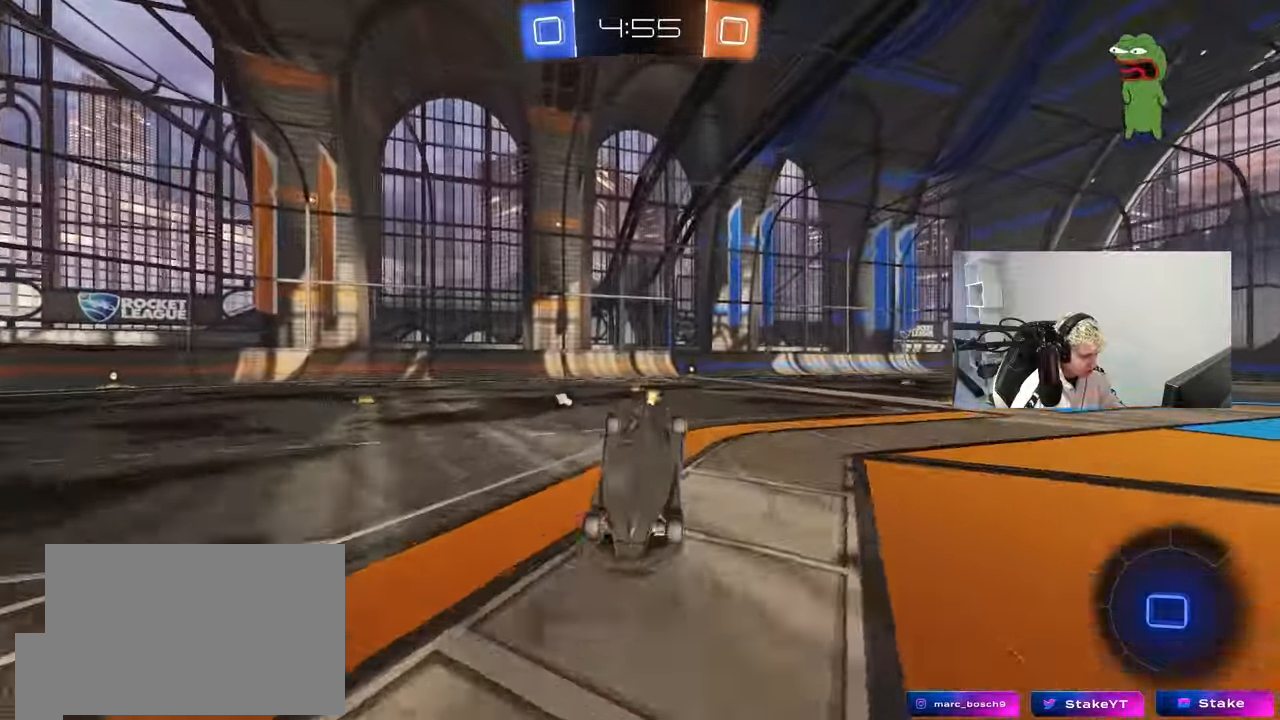
{"keys": [], "mouse": [], "events": [[83, "d", "down"], [117, "shift", "down"], [167, "w", "up"], [267, "d", "up"], [267, "shift", "up"]]}
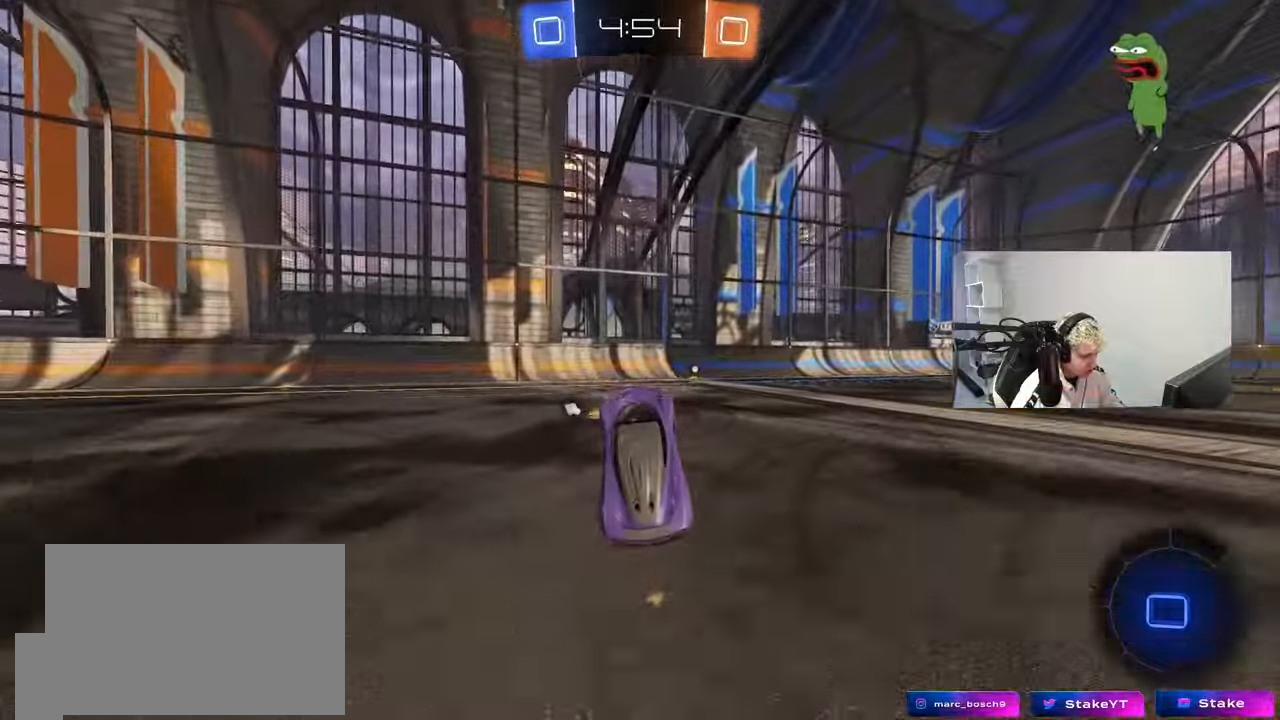
{"keys": ["w"], "mouse": [], "events": [[133, "a", "down"], [133, "w", "down"], [233, "a", "up"], [367, "d", "down"], [467, "d", "up"]]}
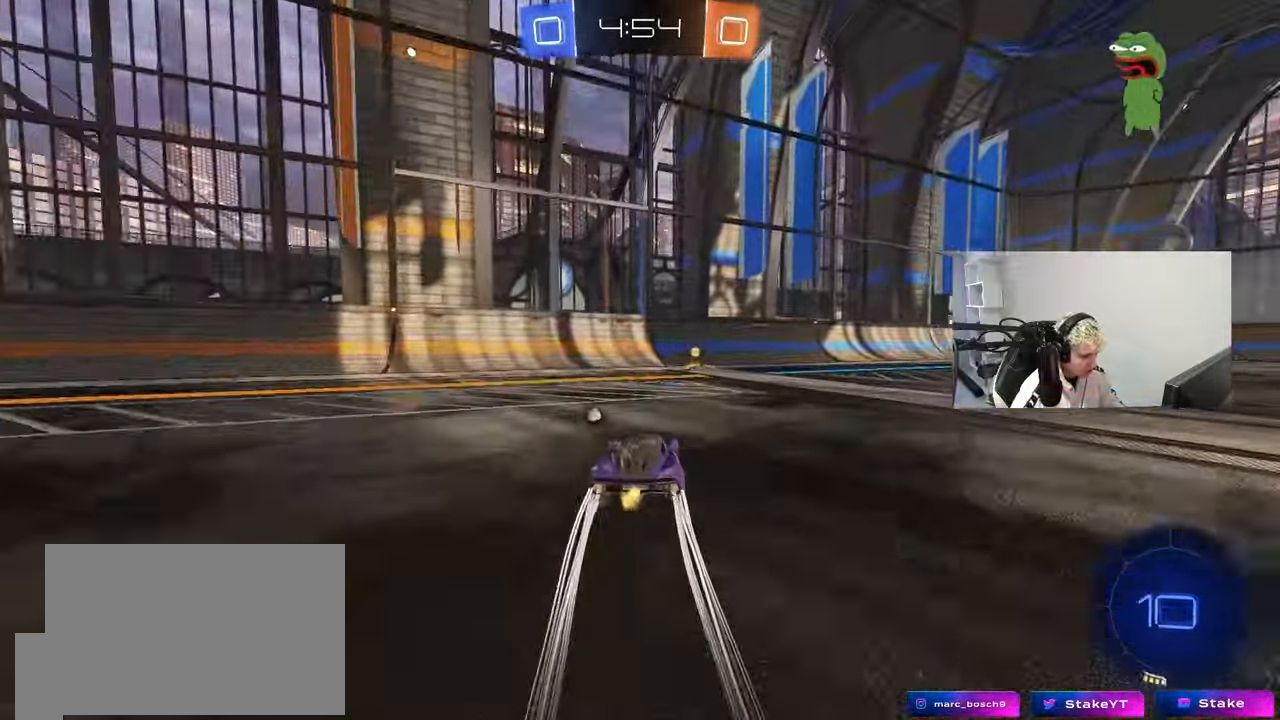
{"keys": ["d", "shift", "w"], "mouse": ["left"], "events": [[200, "space", "down"], [300, "d", "down"], [300, "mouse_left", "down"], [383, "space", "up"], [433, "shift", "down"]]}
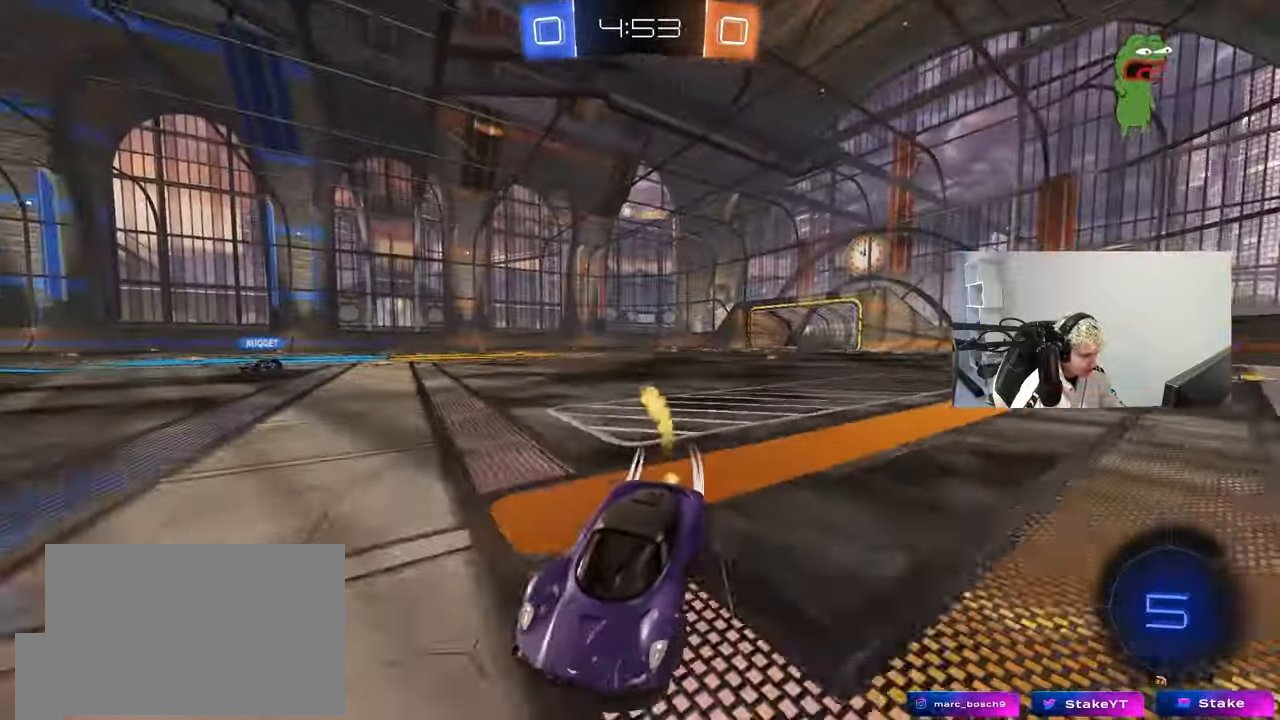
{"keys": ["w"], "mouse": ["left"], "events": [[33, "shift", "up"], [317, "d", "up"]]}
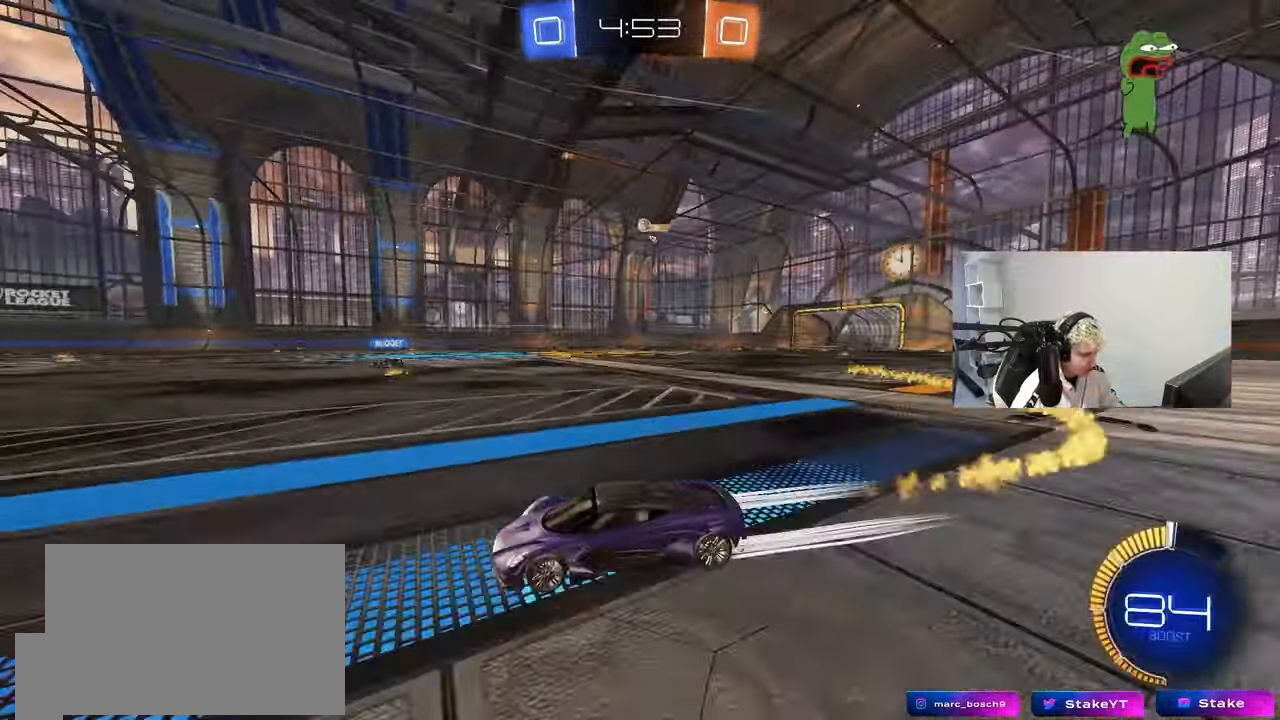
{"keys": ["d", "s", "shift"], "mouse": ["right"], "events": [[50, "mouse_left", "up"], [133, "d", "down"], [283, "d", "up"], [283, "mouse_right", "down"], [333, "mouse_right", "up"], [333, "shift", "down"], [367, "d", "down"], [417, "mouse_right", "down"], [467, "s", "down"], [467, "w", "up"]]}
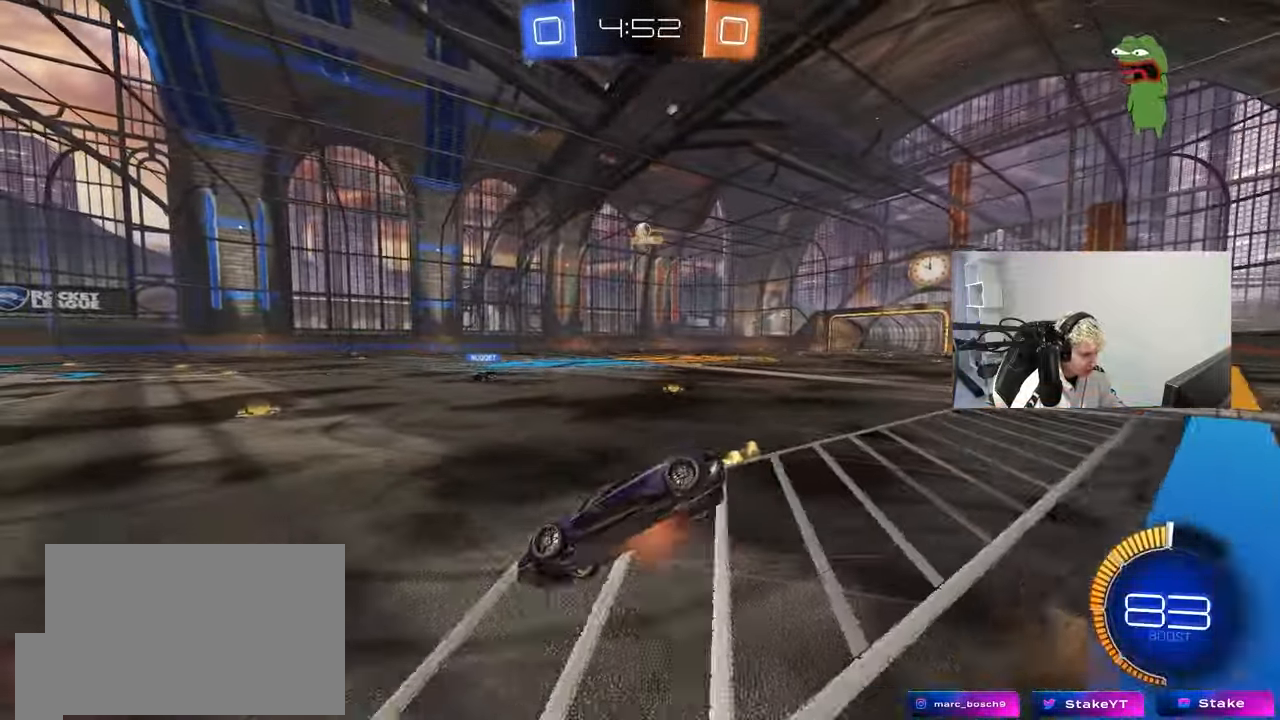
{"keys": ["d", "s", "shift"], "mouse": [], "events": [[117, "mouse_right", "up"], [300, "s", "up"], [433, "s", "down"]]}
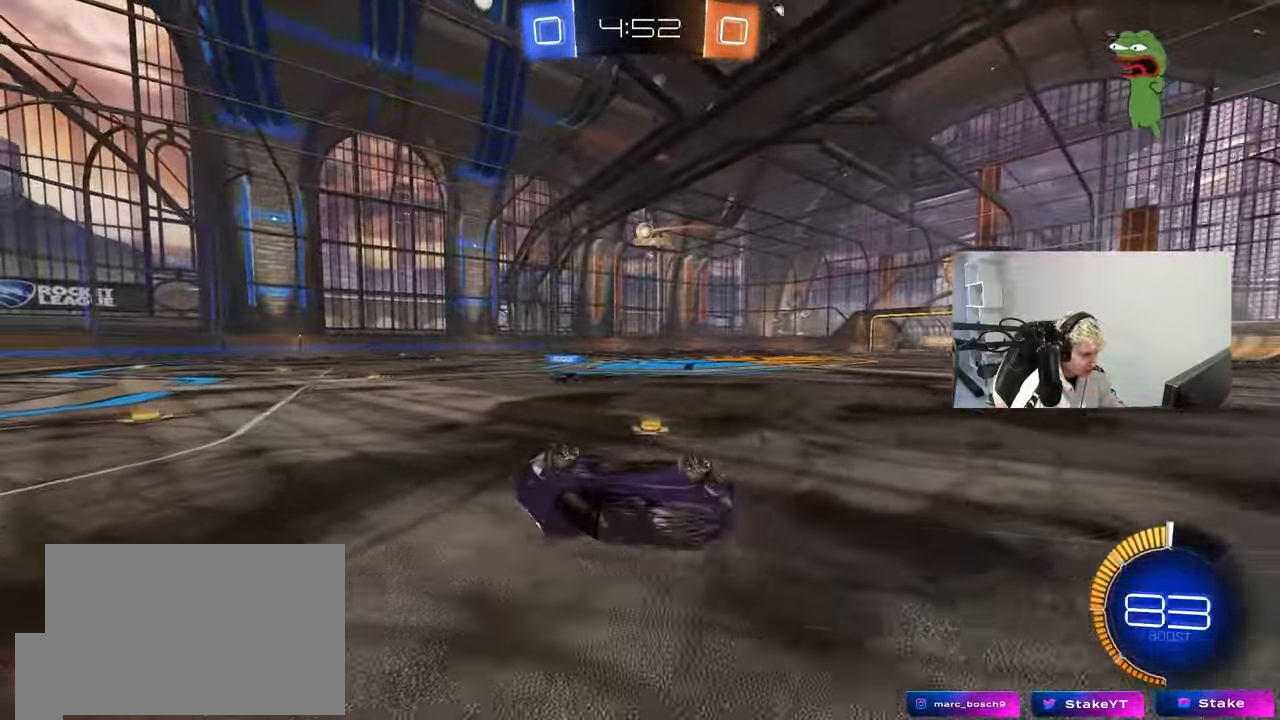
{"keys": ["w"], "mouse": [], "events": [[167, "d", "up"], [167, "s", "up"], [167, "shift", "up"], [400, "w", "down"]]}
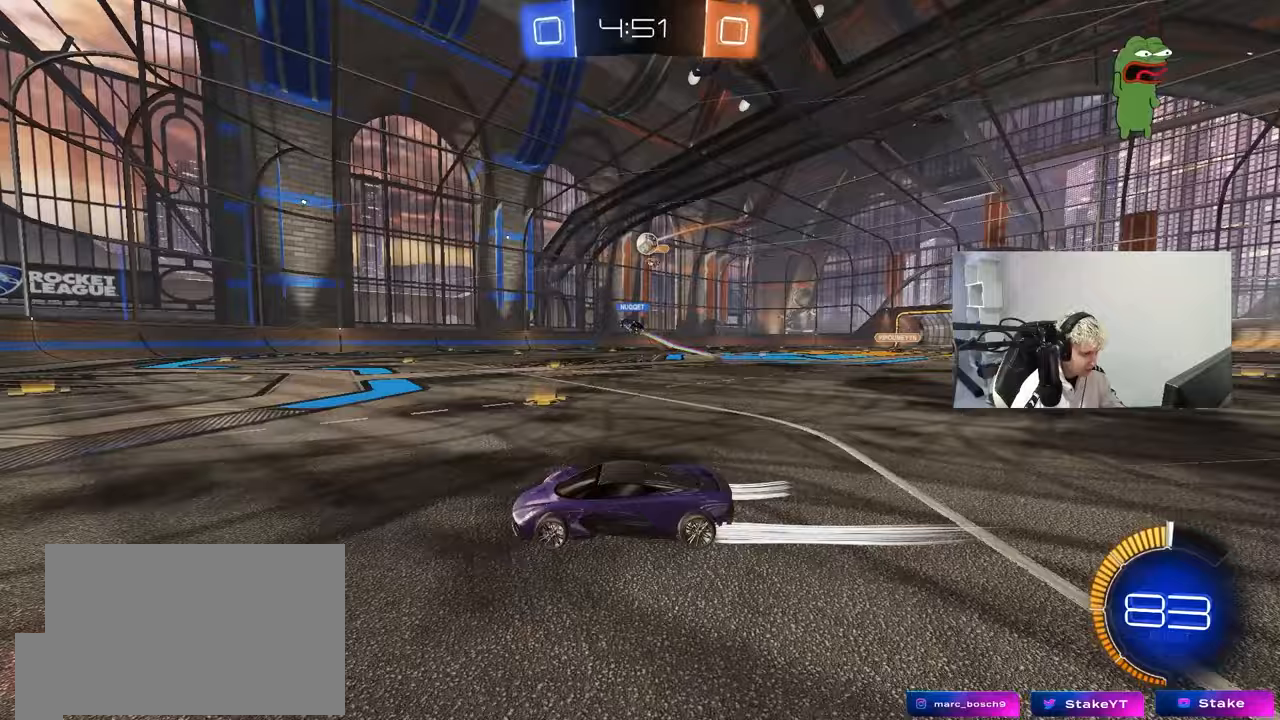
{"keys": ["d"], "mouse": [], "events": [[333, "w", "up"], [367, "d", "down"]]}
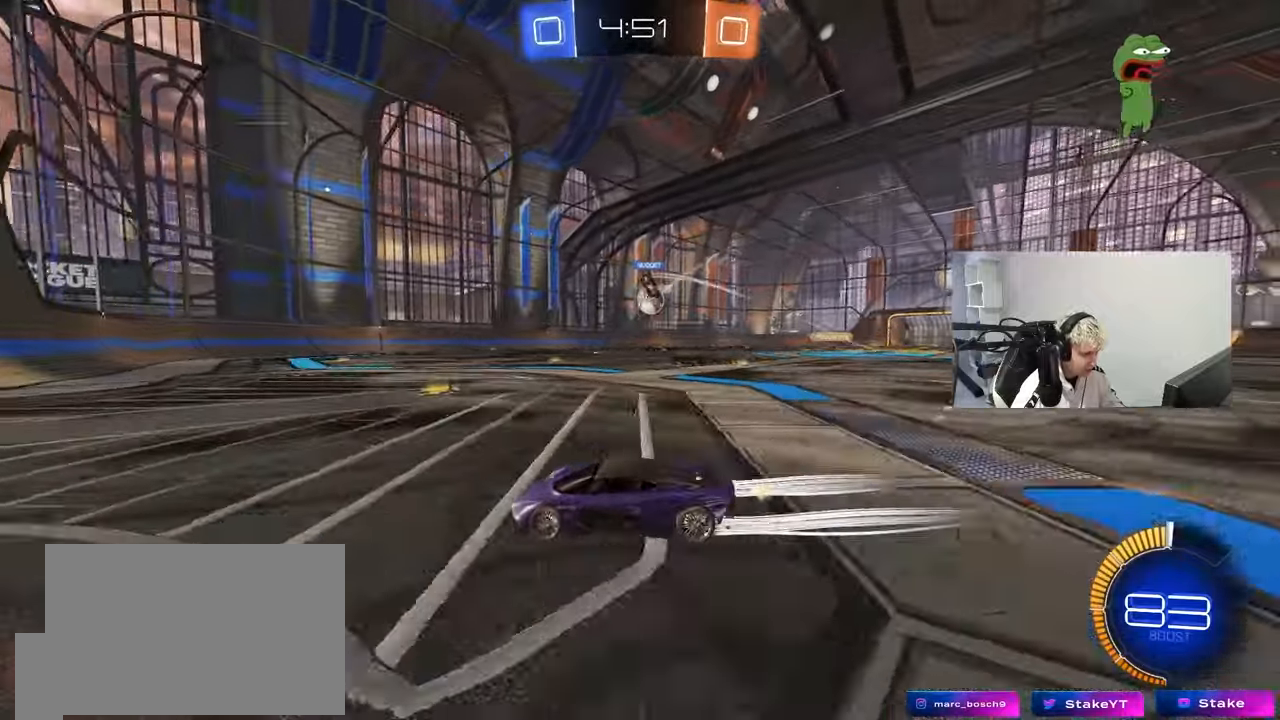
{"keys": [], "mouse": [], "events": [[117, "d", "up"], [117, "s", "down"], [200, "d", "down"], [250, "d", "up"], [383, "s", "up"]]}
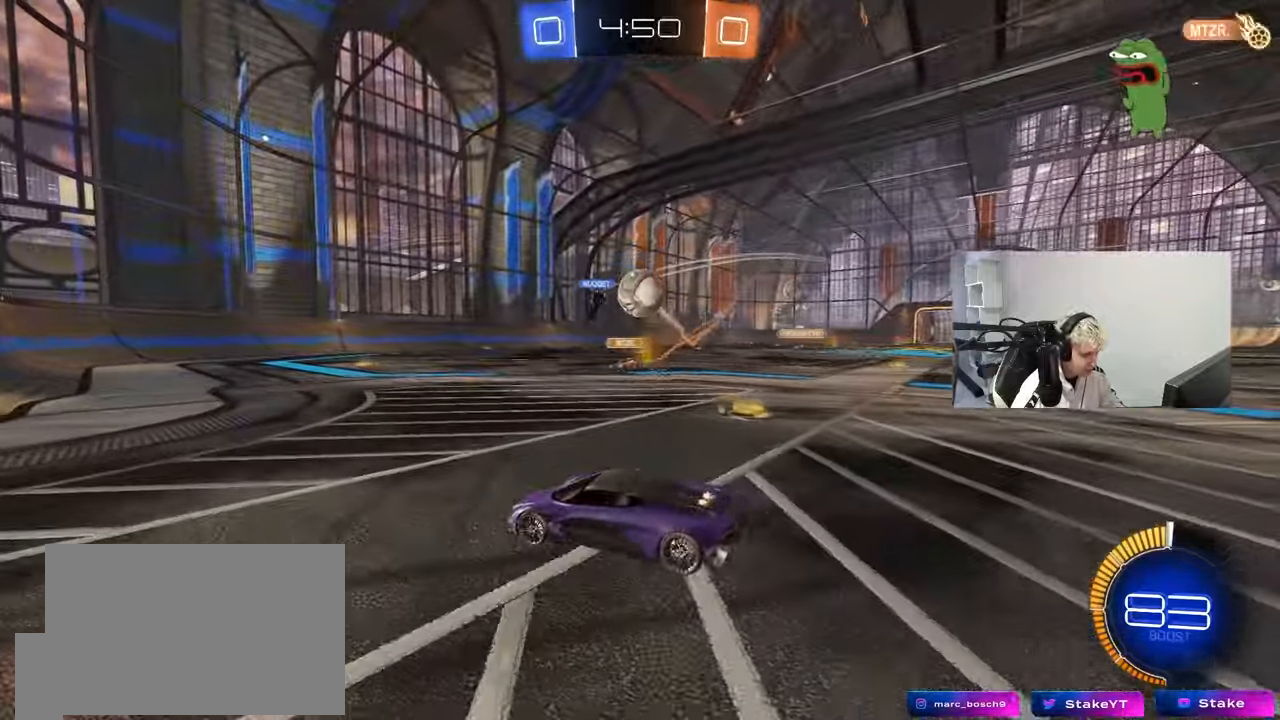
{"keys": ["a", "shift"], "mouse": ["left", "right"], "events": [[83, "a", "down"], [83, "mouse_right", "down"], [83, "s", "down"], [117, "a", "up"], [117, "d", "down"], [267, "d", "up"], [267, "mouse_left", "down"], [317, "mouse_right", "up"], [317, "s", "up"], [367, "mouse_right", "down"], [400, "a", "down"], [400, "s", "down"], [400, "shift", "down"], [500, "s", "up"]]}
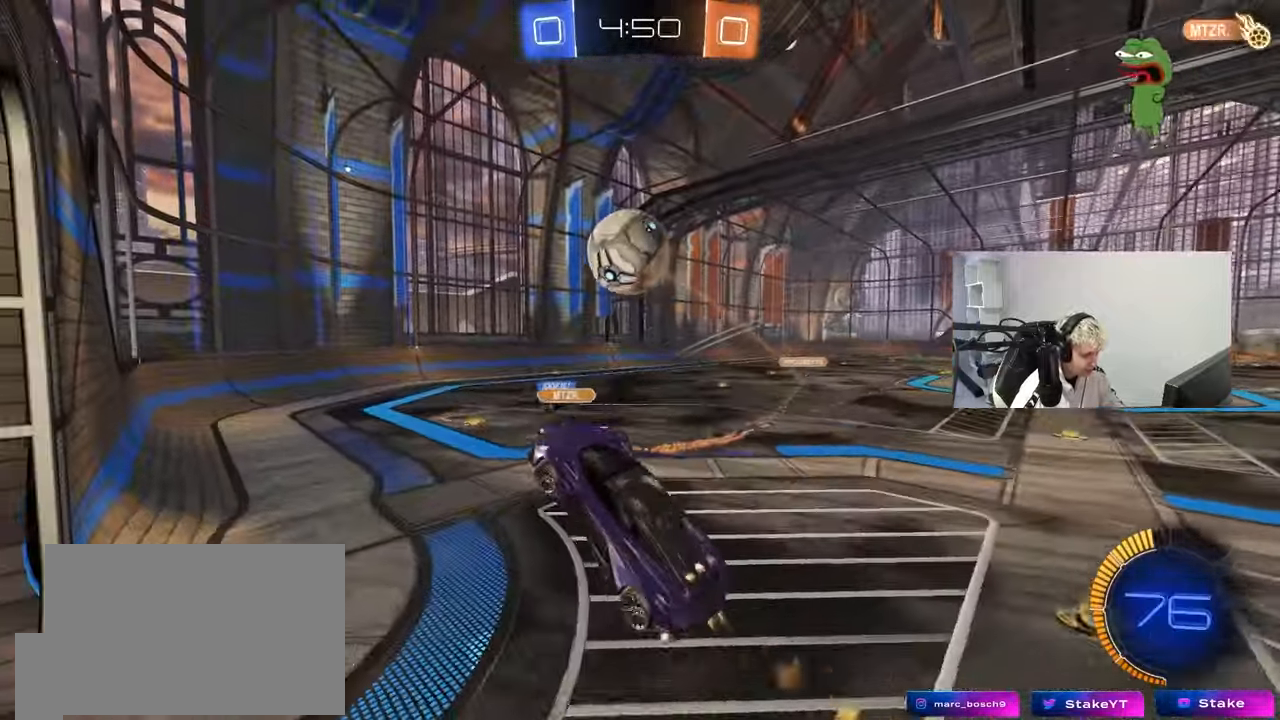
{"keys": ["d", "shift", "w"], "mouse": ["left"], "events": [[50, "a", "up"], [50, "mouse_right", "up"], [50, "shift", "up"], [83, "d", "down"], [133, "w", "down"], [183, "a", "down"], [233, "d", "up"], [333, "shift", "down"], [467, "a", "up"], [467, "d", "down"]]}
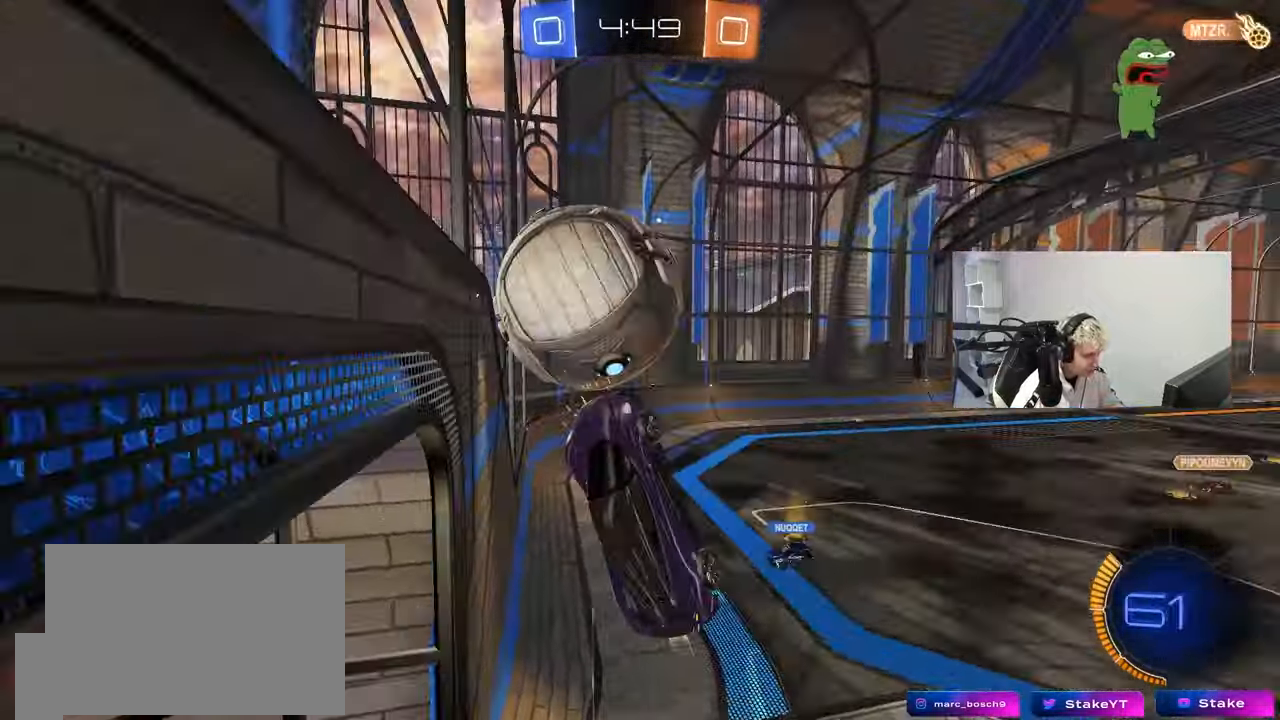
{"keys": ["d", "s"], "mouse": ["left"], "events": [[150, "mouse_left", "up"], [300, "w", "up"], [383, "mouse_left", "down"], [483, "s", "down"], [483, "shift", "up"]]}
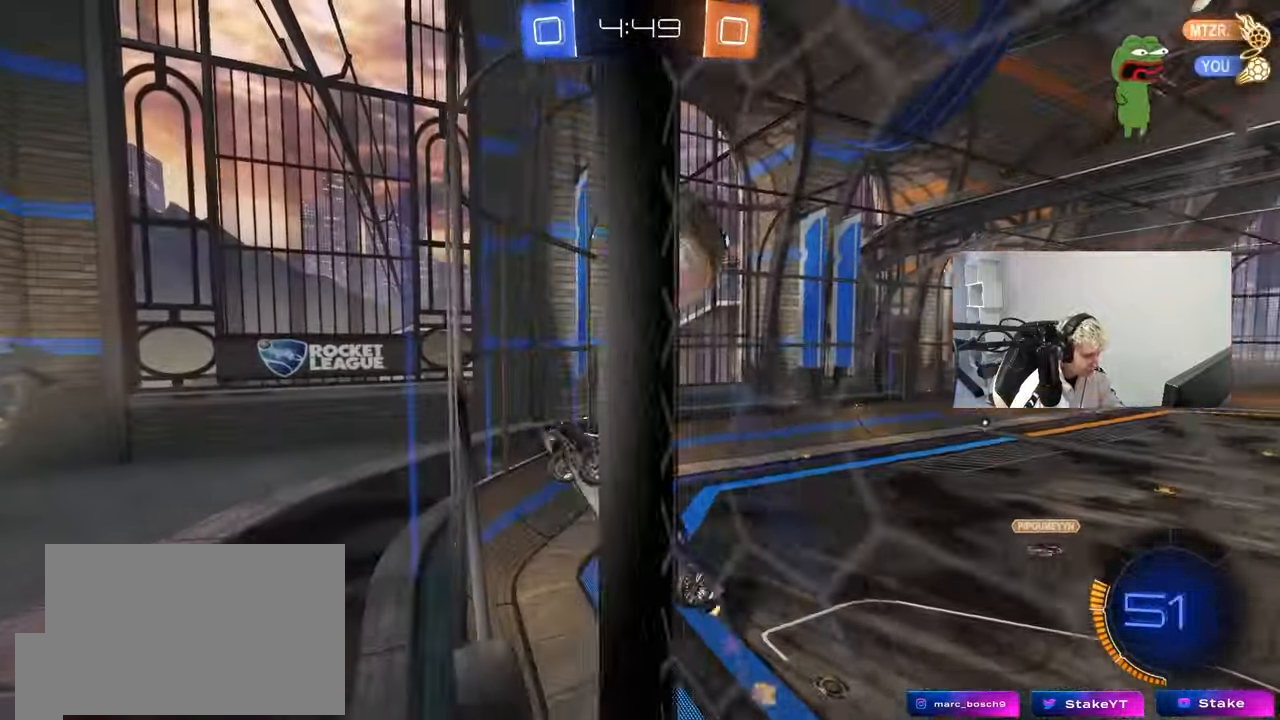
{"keys": ["w"], "mouse": ["left"], "events": [[117, "s", "up"], [317, "w", "down"], [400, "d", "up"]]}
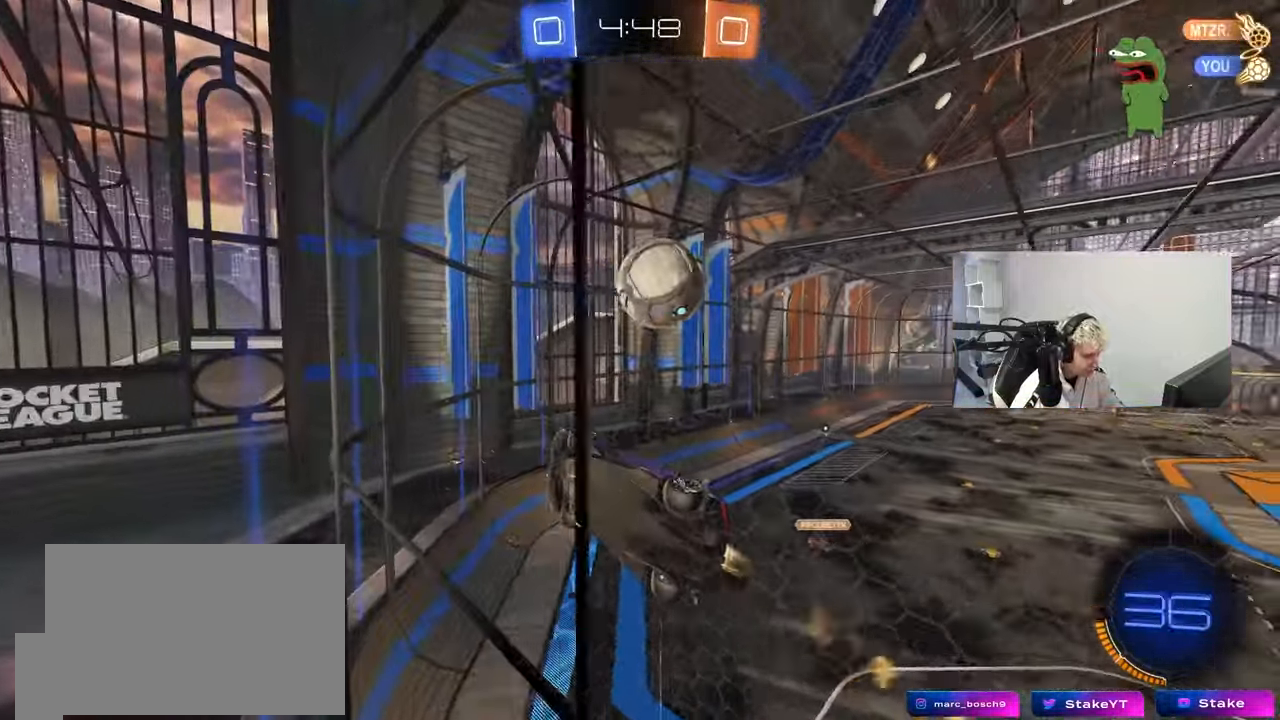
{"keys": ["d", "w"], "mouse": ["left"], "events": [[367, "d", "down"]]}
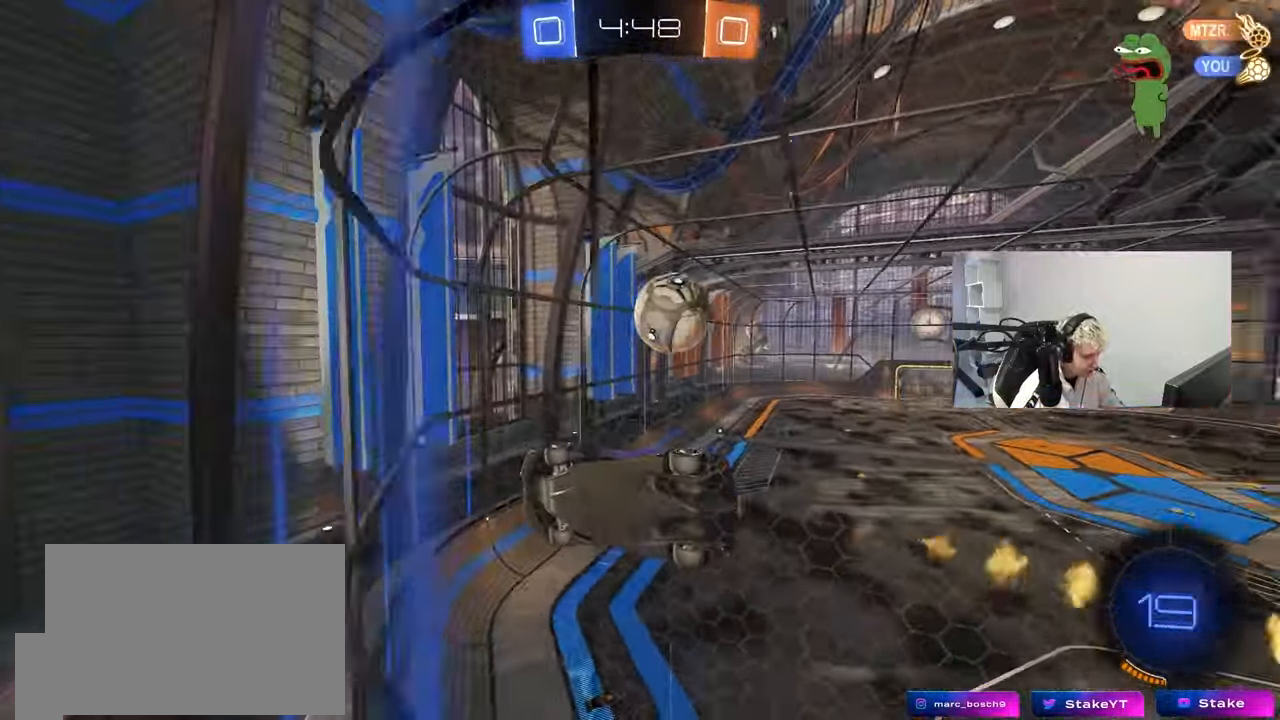
{"keys": ["d", "w"], "mouse": [], "events": [[17, "d", "up"], [17, "mouse_left", "up"], [383, "d", "down"]]}
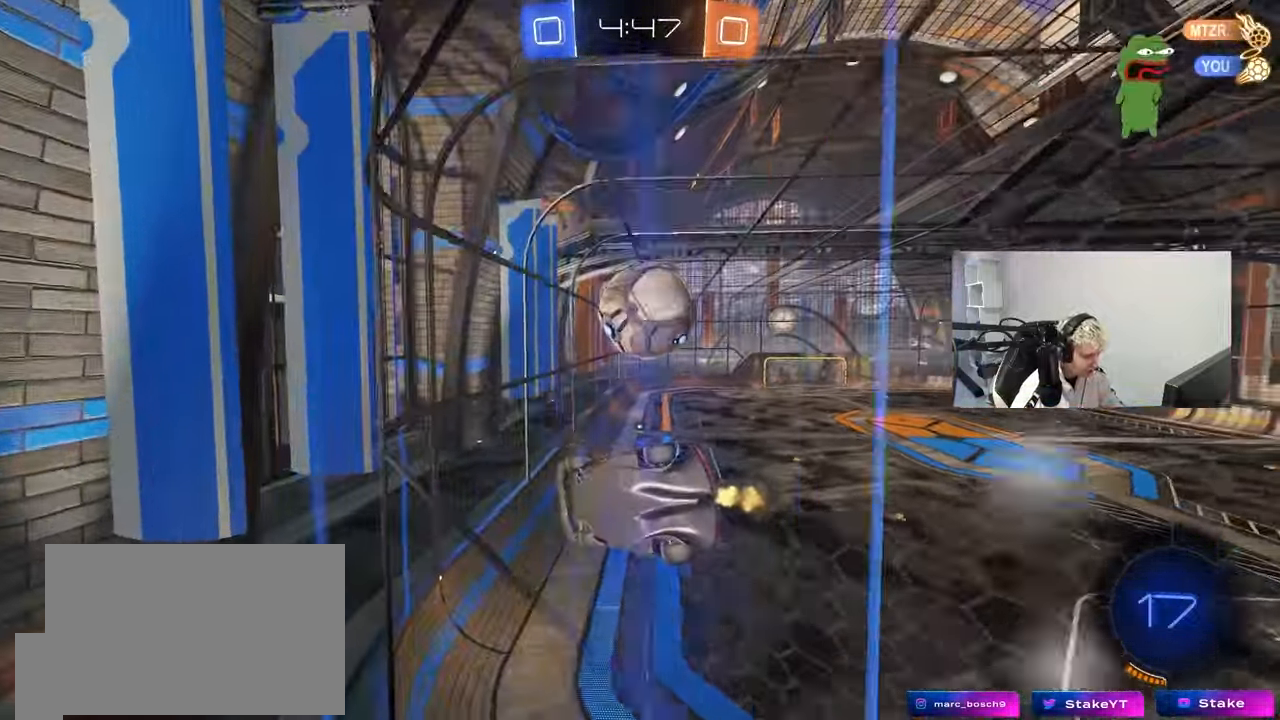
{"keys": ["a", "w"], "mouse": [], "events": [[33, "d", "up"], [267, "a", "down"], [350, "mouse_left", "down"], [500, "mouse_left", "up"]]}
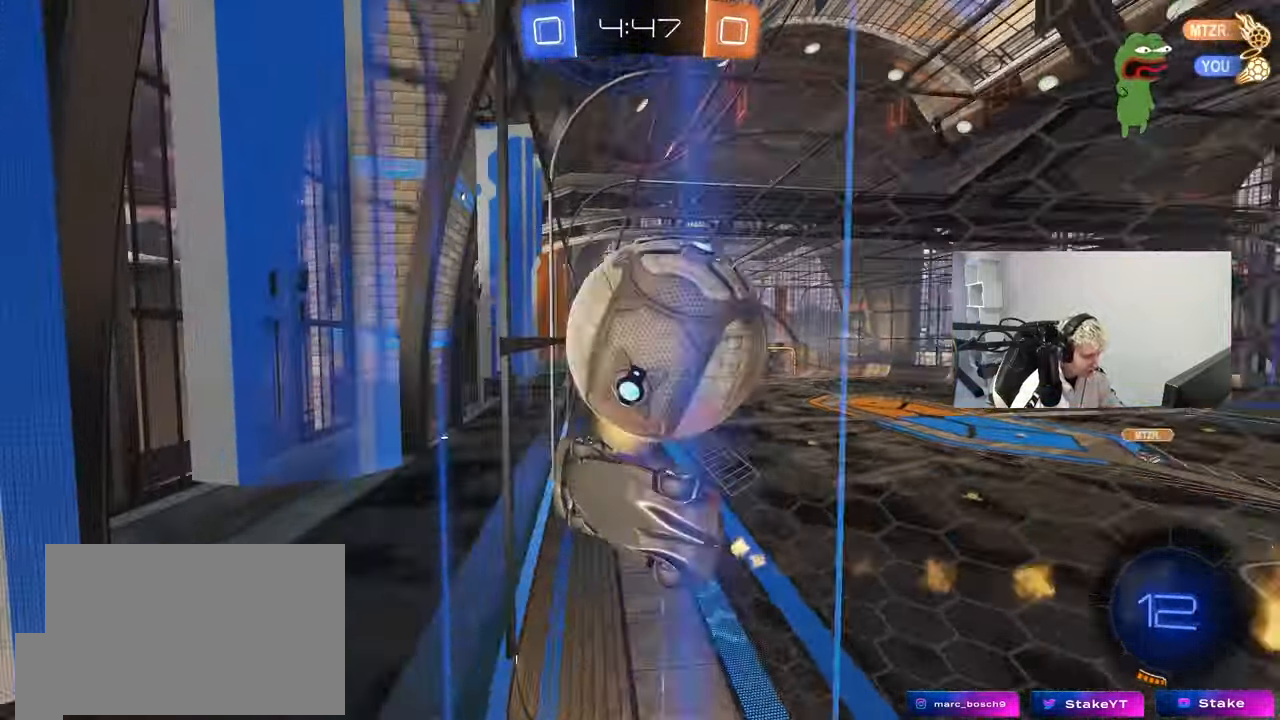
{"keys": ["d"], "mouse": ["left"], "events": [[83, "a", "up"], [83, "d", "down"], [183, "d", "up"], [233, "a", "down"], [283, "a", "up"], [283, "w", "up"], [317, "d", "down"], [317, "s", "down"], [417, "s", "up"], [467, "mouse_left", "down"]]}
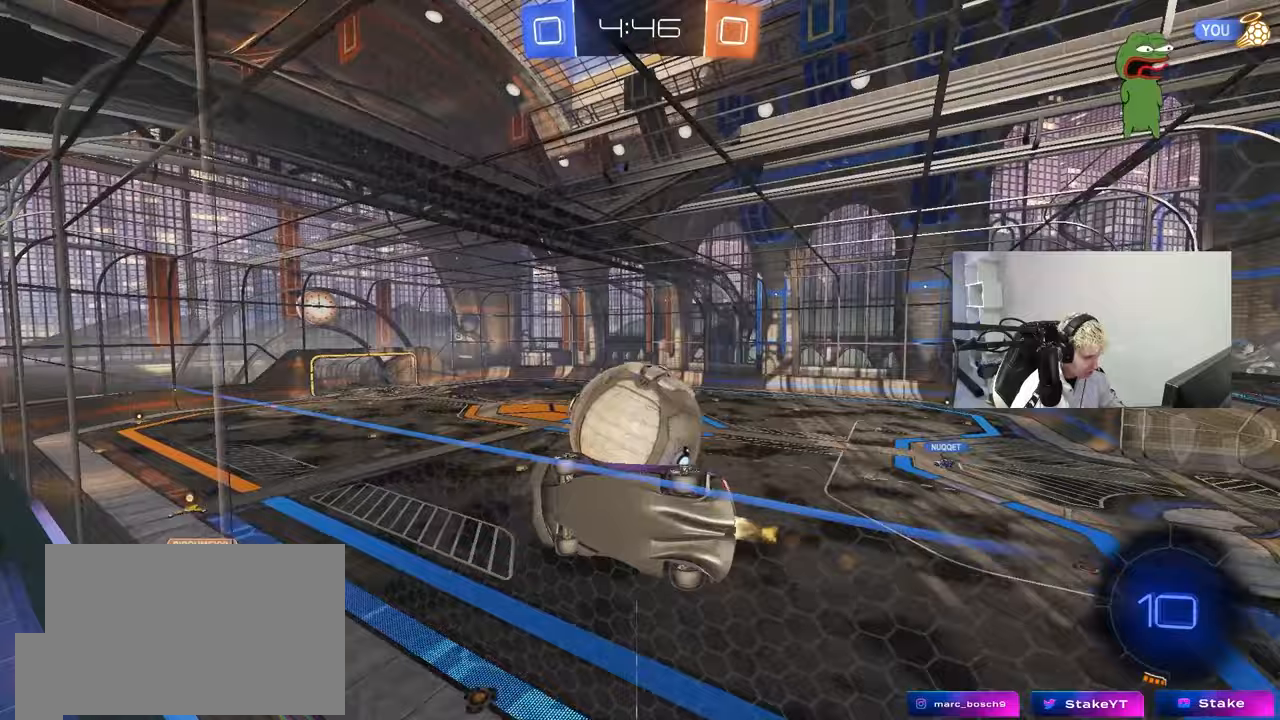
{"keys": ["w"], "mouse": [], "events": [[67, "d", "up"], [67, "w", "down"], [200, "mouse_left", "up"], [433, "d", "down"], [483, "d", "up"]]}
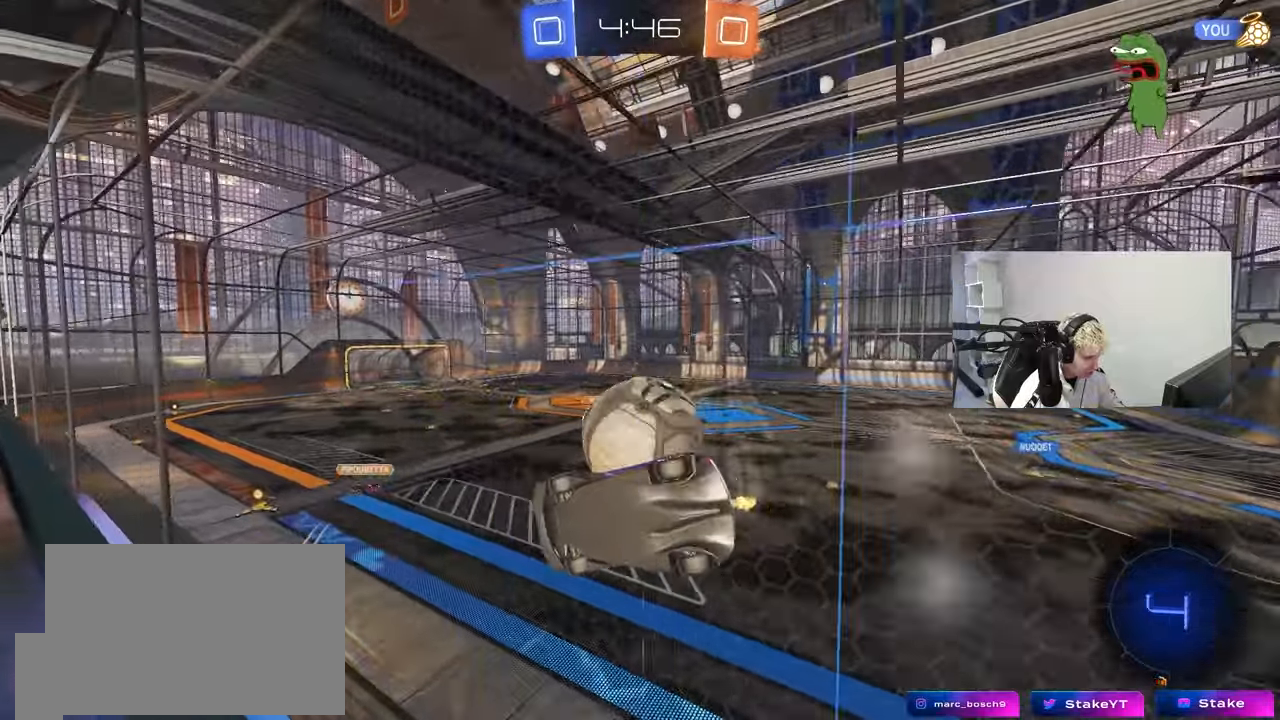
{"keys": ["a", "s"], "mouse": [], "events": [[217, "d", "down"], [267, "d", "up"], [317, "a", "down"], [450, "w", "up"], [500, "s", "down"]]}
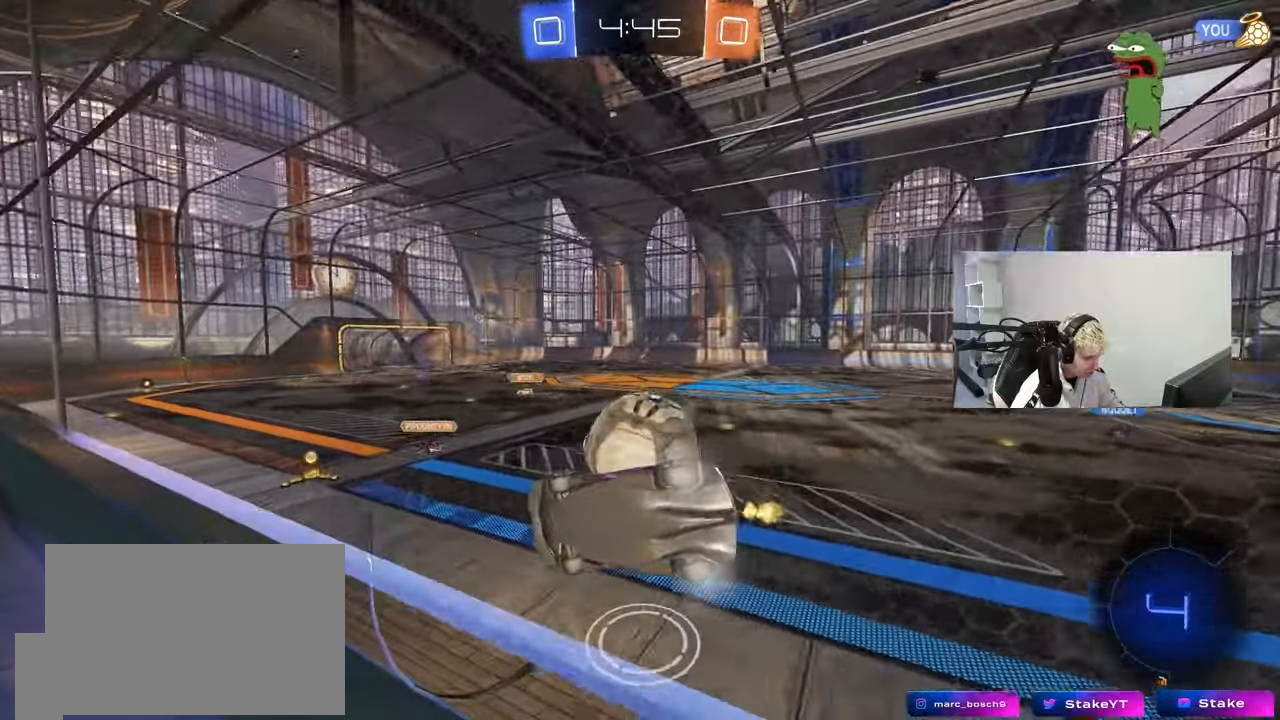
{"keys": ["a", "shift"], "mouse": [], "events": [[50, "a", "up"], [100, "mouse_right", "down"], [100, "s", "up"], [183, "d", "down"], [183, "s", "down"], [283, "a", "down"], [283, "d", "up"], [283, "mouse_right", "up"], [283, "s", "up"], [283, "shift", "down"]]}
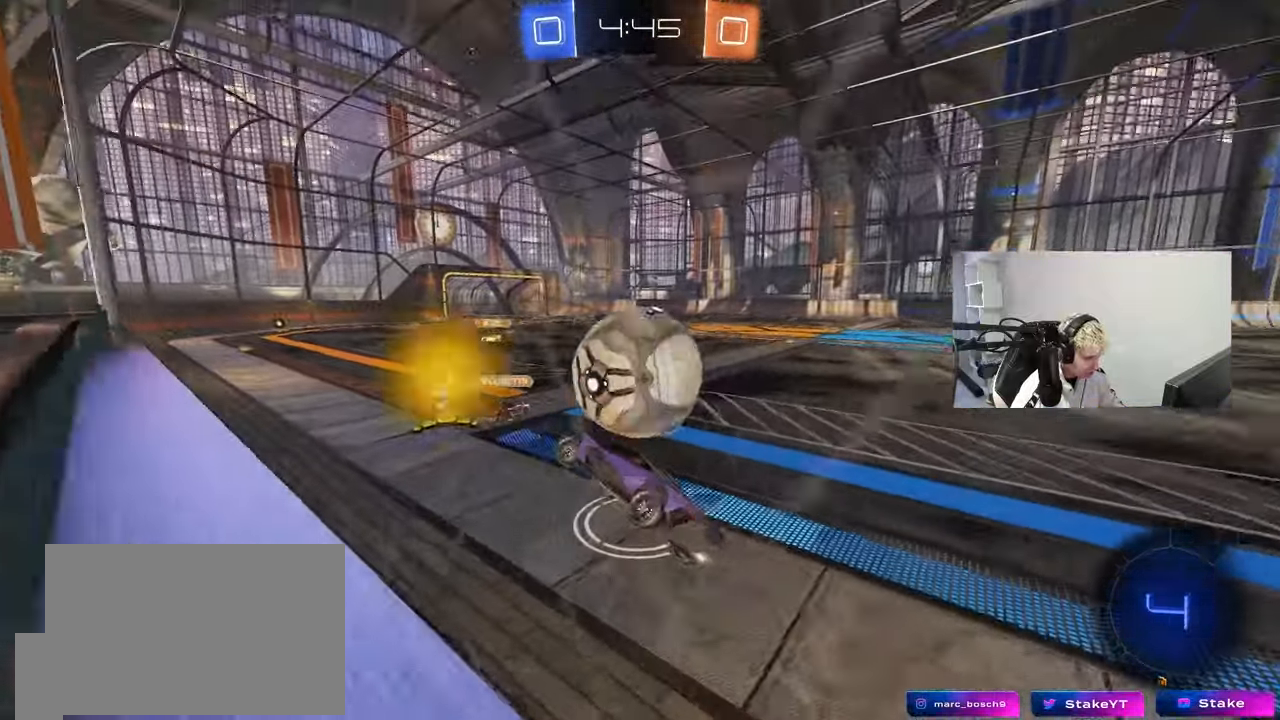
{"keys": ["a", "s"], "mouse": [], "events": [[17, "a", "up"], [17, "shift", "up"], [100, "a", "down"], [150, "a", "up"], [250, "w", "down"], [300, "mouse_right", "down"], [333, "a", "down"], [383, "mouse_right", "up"], [433, "w", "up"], [483, "s", "down"]]}
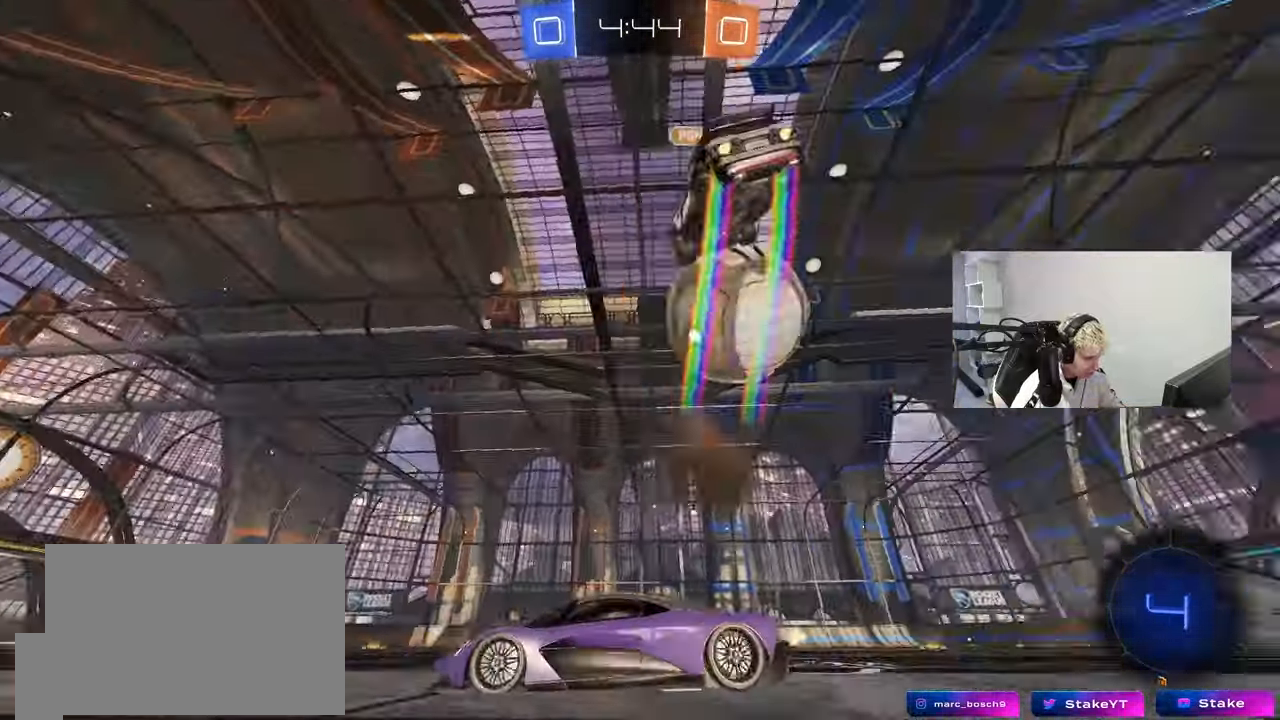
{"keys": ["d", "w"], "mouse": [], "events": [[83, "d", "down"], [117, "a", "up"], [167, "s", "up"], [350, "shift", "down"], [350, "w", "down"], [500, "shift", "up"]]}
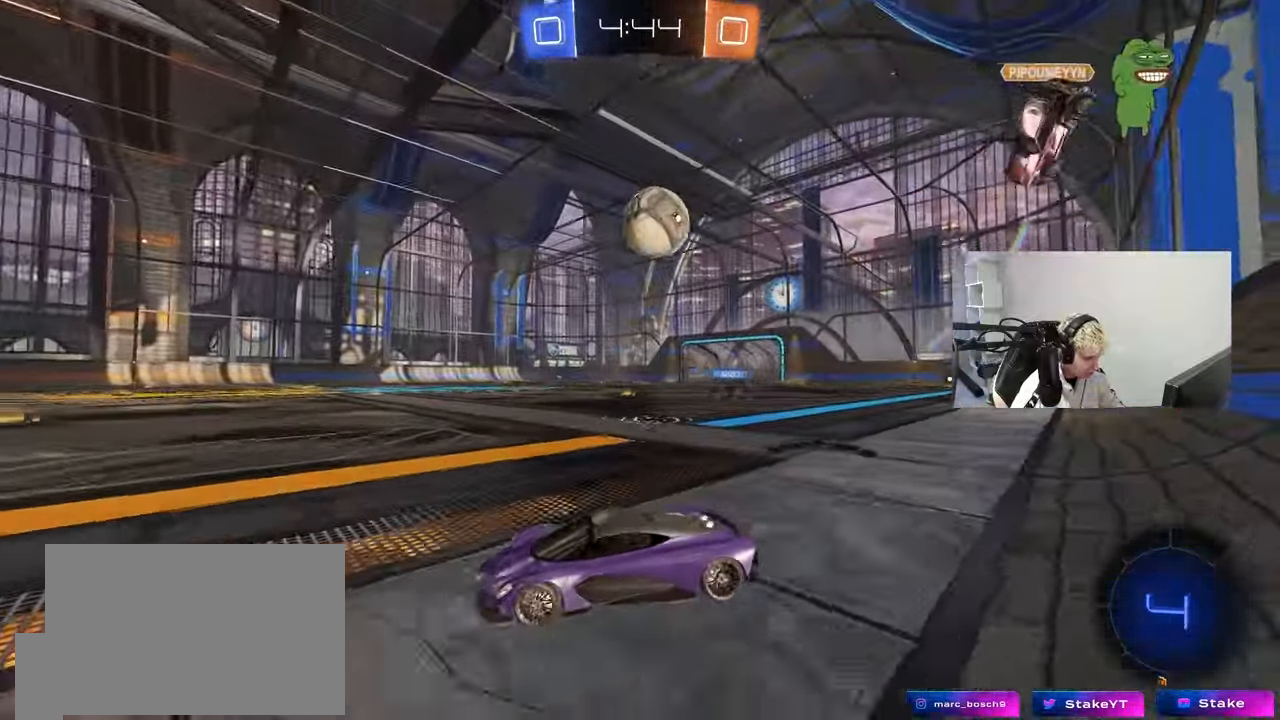
{"keys": ["d", "tab", "w"], "mouse": [], "events": [[467, "tab", "down"]]}